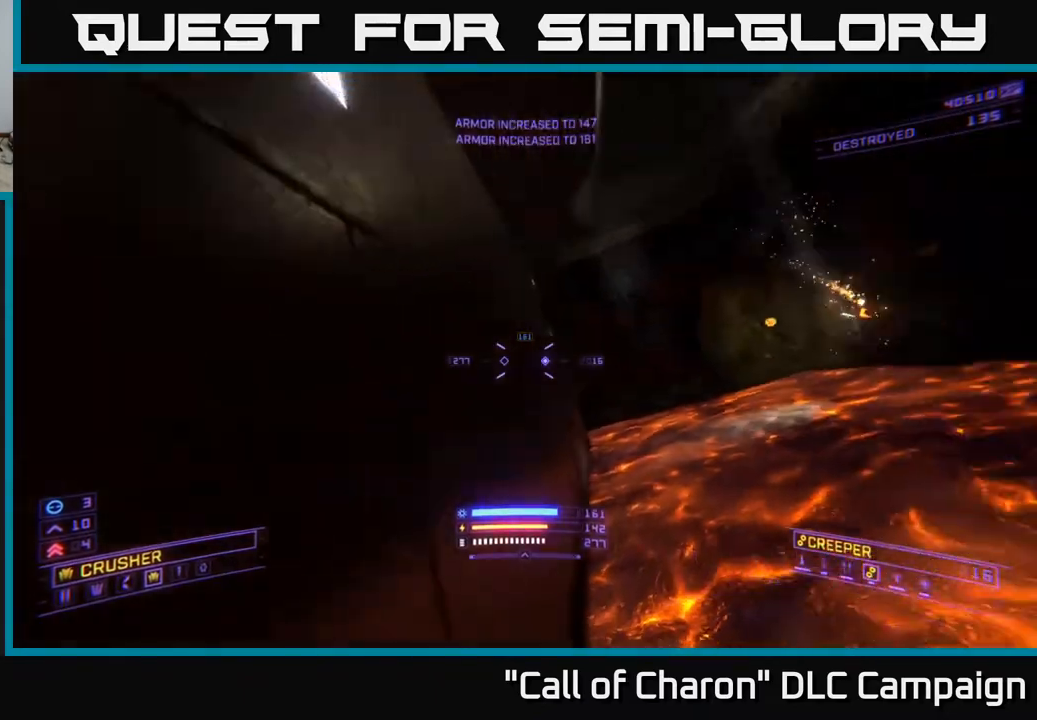
Gameplay with a controller (Xbox layout); each line is a JSON object with the inputs held at the frame after it. "events" lists button and stick changes between this image and that frame as [ms after this image, input, new state], when the widget could be followed in between.
{"buttons": [], "left_stick": "center", "right_stick": "down-right", "events": [[17, "left_stick", "center"], [50, "right_stick", "center"], [300, "right_stick", "down-right"]]}
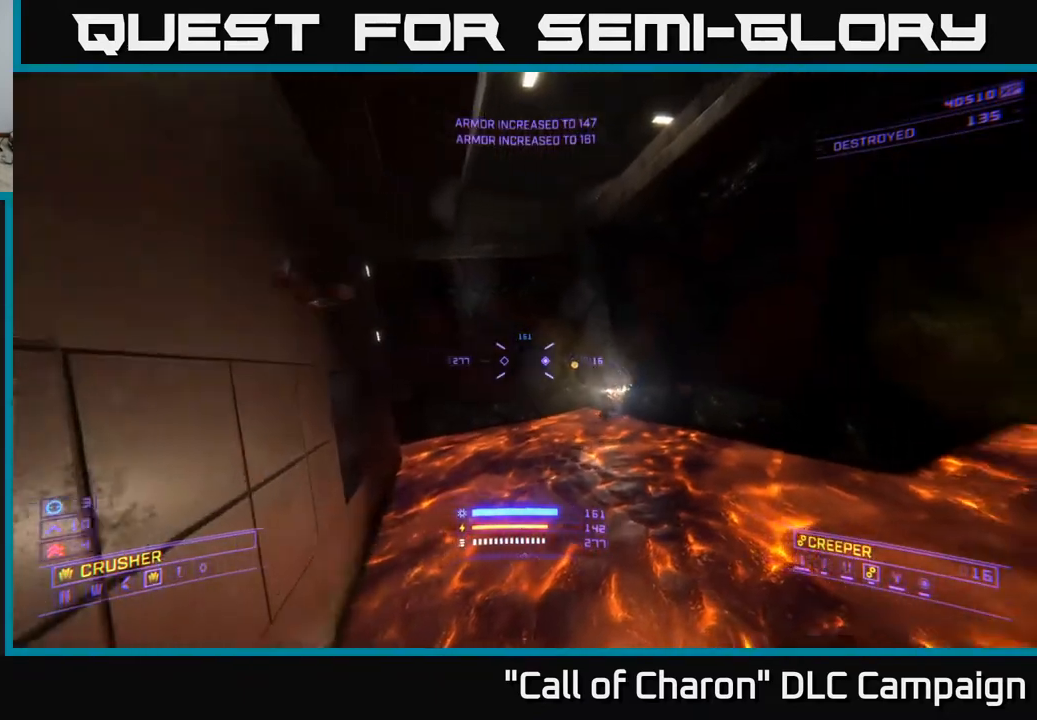
{"buttons": [], "left_stick": "up-right", "right_stick": "center", "events": [[50, "right_stick", "center"], [267, "right_stick", "left"], [300, "R2", "down"], [350, "left_stick", "right"], [367, "R2", "up"], [383, "right_stick", "center"], [500, "left_stick", "up-right"]]}
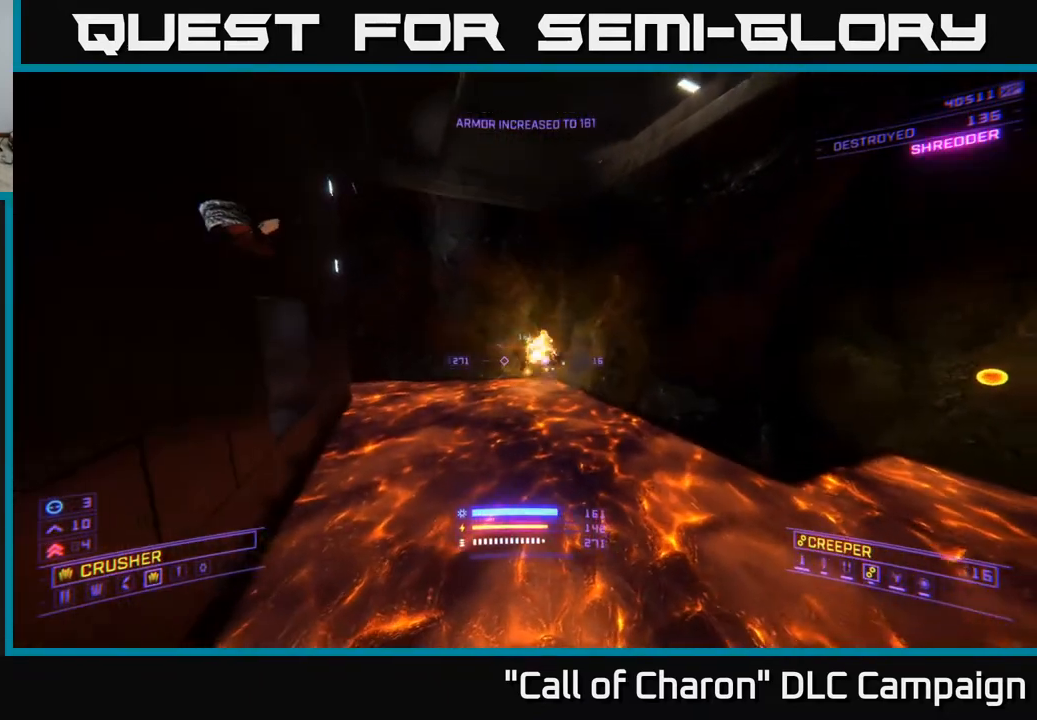
{"buttons": [], "left_stick": "up", "right_stick": "right", "events": [[117, "left_stick", "up"], [250, "right_stick", "right"], [300, "left_stick", "up-right"], [500, "left_stick", "up"]]}
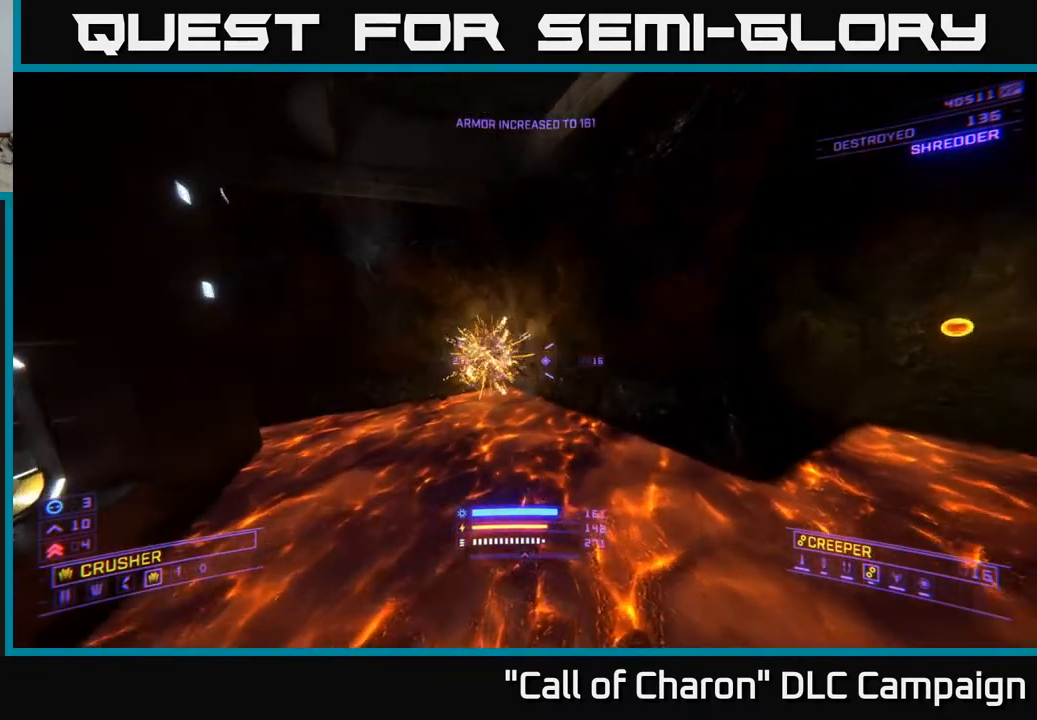
{"buttons": [], "left_stick": "up-right", "right_stick": "center", "events": [[50, "right_stick", "center"], [100, "right_stick", "right"], [150, "left_stick", "up-right"], [300, "right_stick", "center"]]}
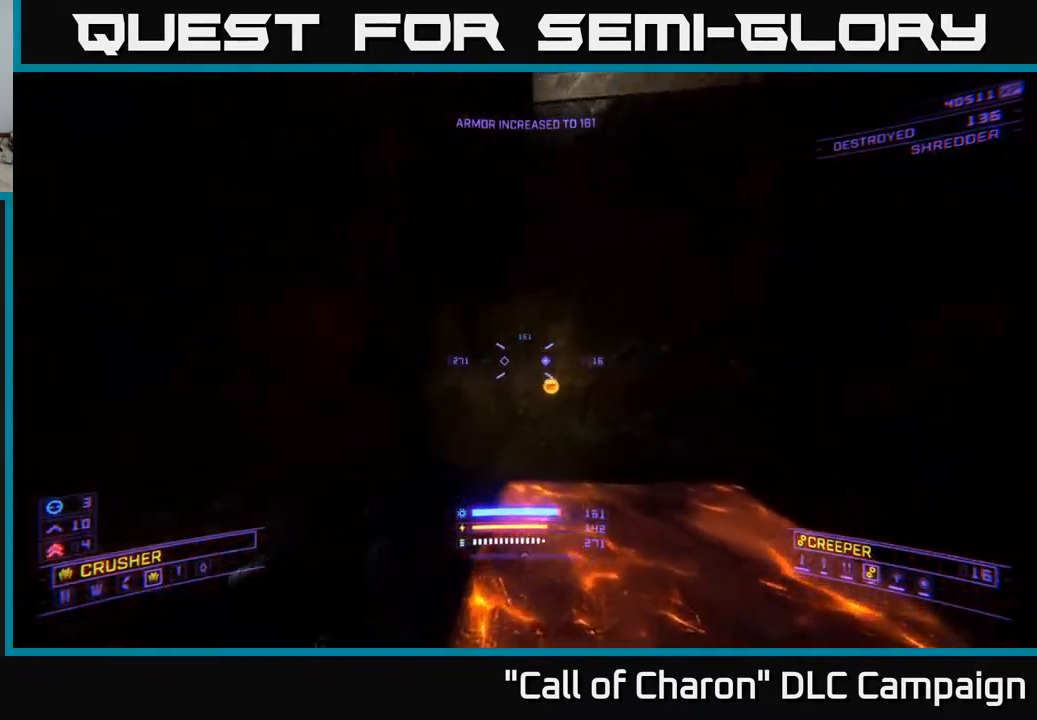
{"buttons": ["X", "L1"], "left_stick": "up", "right_stick": "left", "events": [[17, "L1", "down"], [150, "left_stick", "up"], [150, "right_stick", "left"], [317, "X", "down"]]}
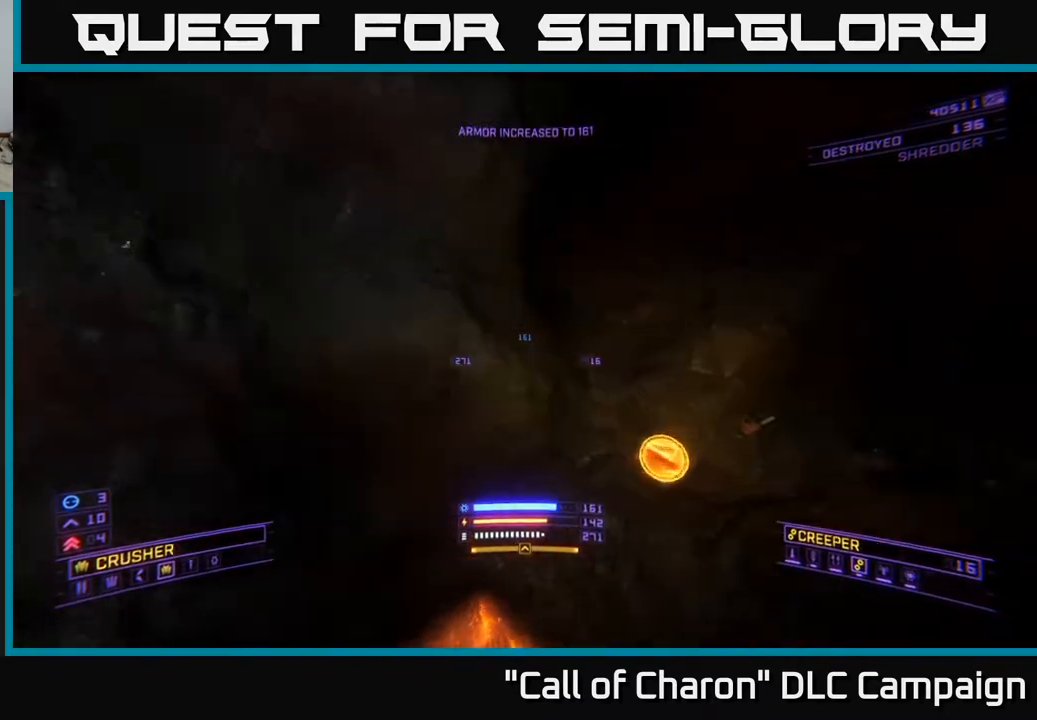
{"buttons": ["A"], "left_stick": "left", "right_stick": "left", "events": [[100, "L1", "up"], [100, "X", "up"], [150, "left_stick", "left"], [450, "A", "down"]]}
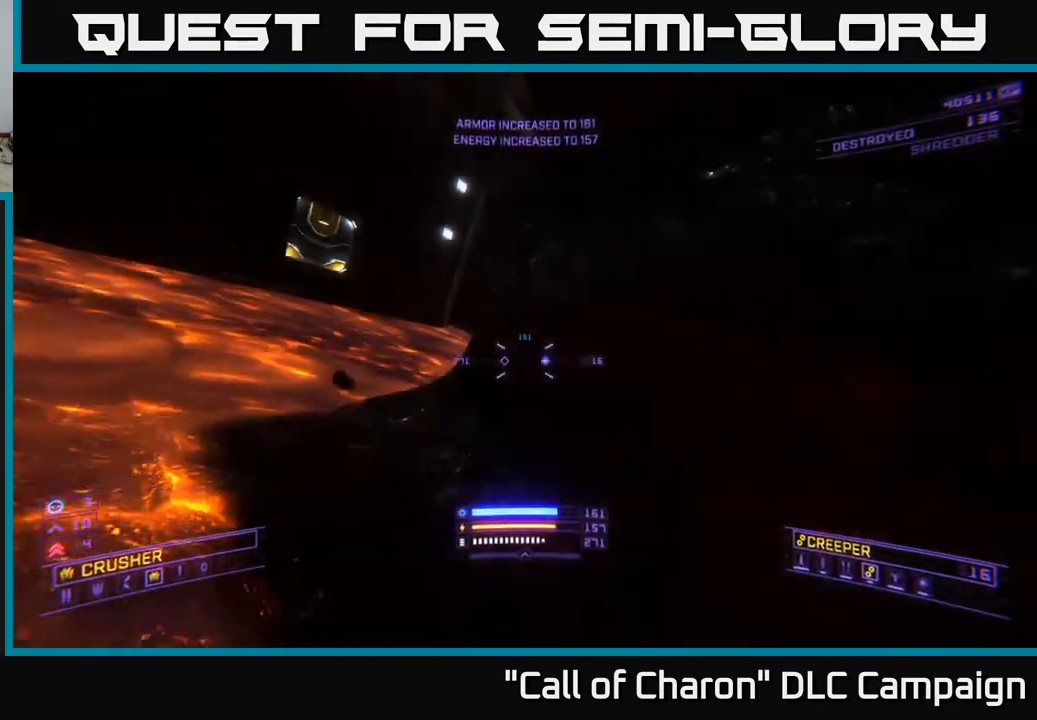
{"buttons": [], "left_stick": "up", "right_stick": "right", "events": [[17, "right_stick", "center"], [33, "left_stick", "up"], [250, "right_stick", "up"], [300, "A", "up"], [350, "right_stick", "right"]]}
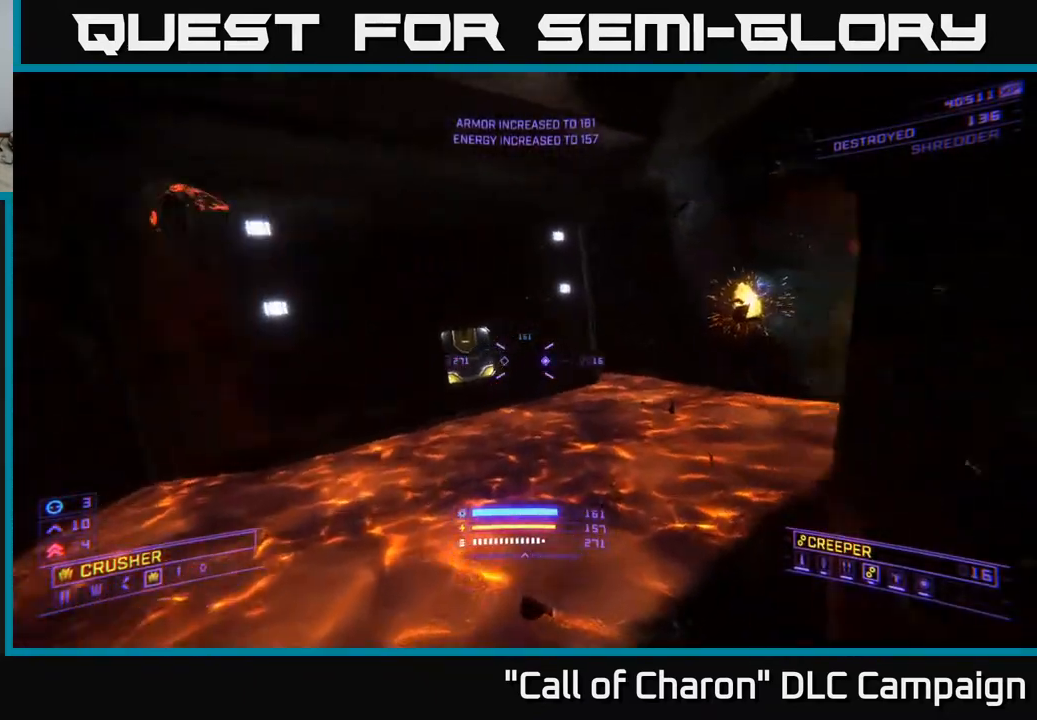
{"buttons": ["L1"], "left_stick": "up-right", "right_stick": "center", "events": [[83, "L1", "down"], [233, "right_stick", "up"], [283, "right_stick", "center"], [350, "left_stick", "up-right"]]}
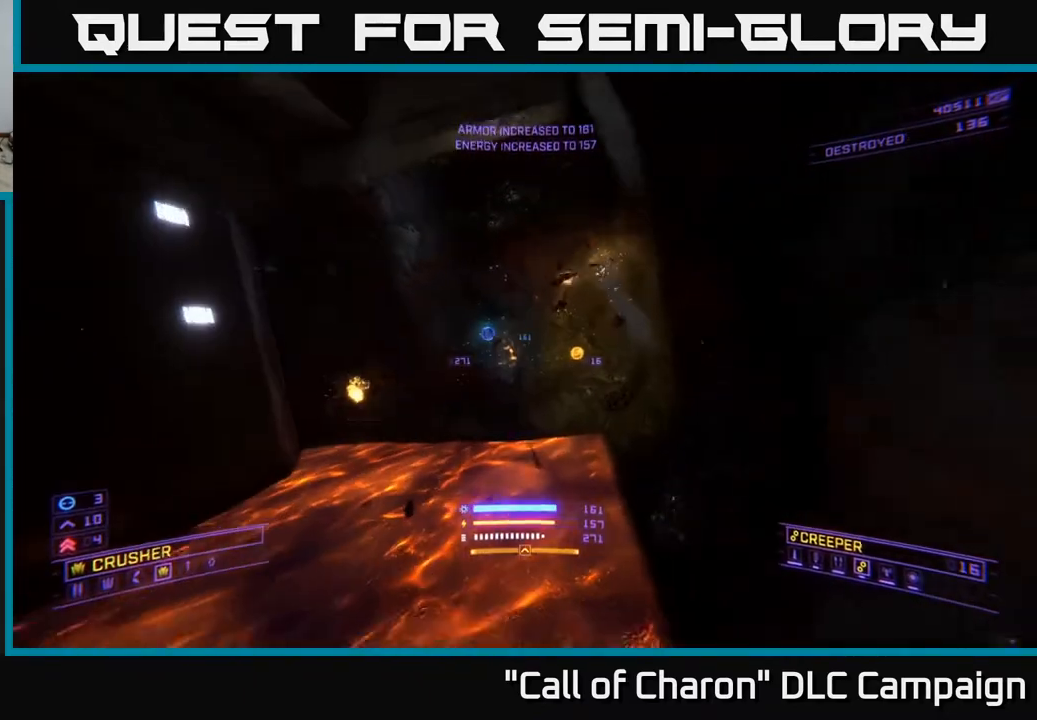
{"buttons": ["L1"], "left_stick": "up-right", "right_stick": "left", "events": [[33, "right_stick", "right"], [83, "right_stick", "up-right"], [133, "left_stick", "up"], [183, "right_stick", "center"], [367, "left_stick", "up-right"], [367, "right_stick", "left"]]}
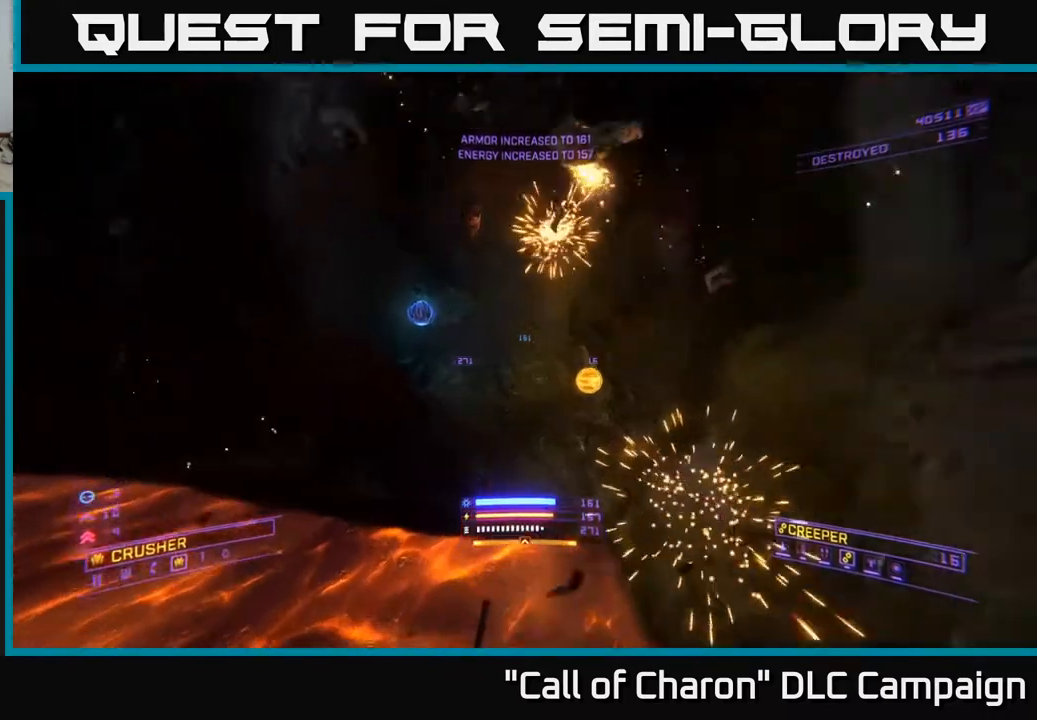
{"buttons": [], "left_stick": "up", "right_stick": "center", "events": [[133, "L1", "up"], [183, "left_stick", "up"], [400, "right_stick", "center"]]}
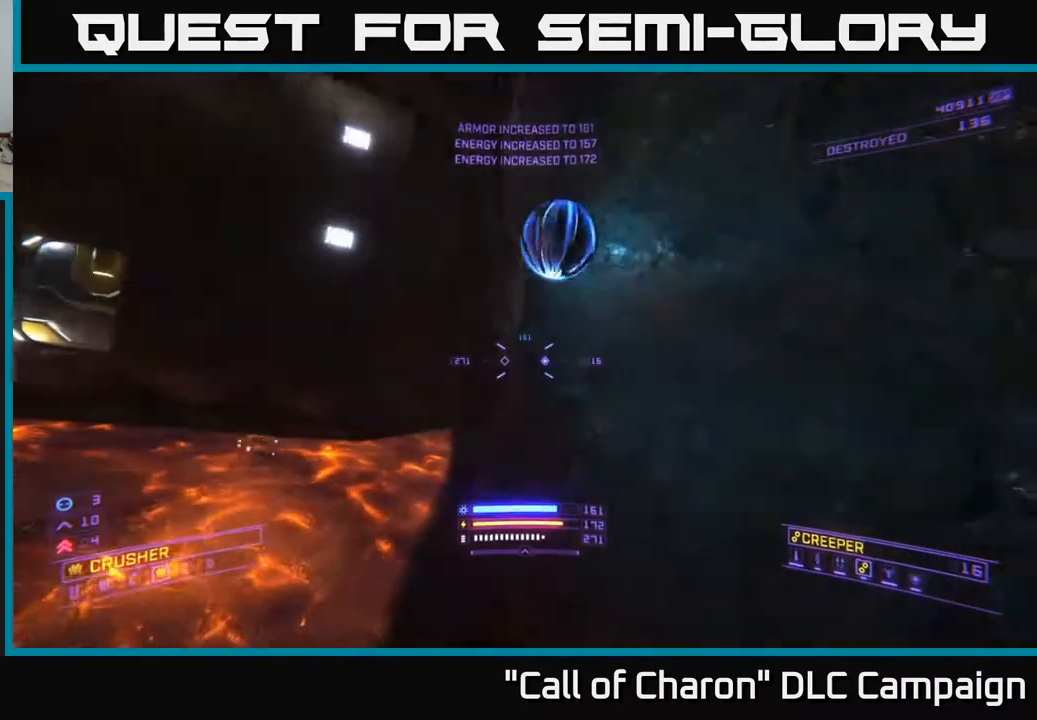
{"buttons": [], "left_stick": "left", "right_stick": "left", "events": [[183, "right_stick", "left"], [233, "left_stick", "left"]]}
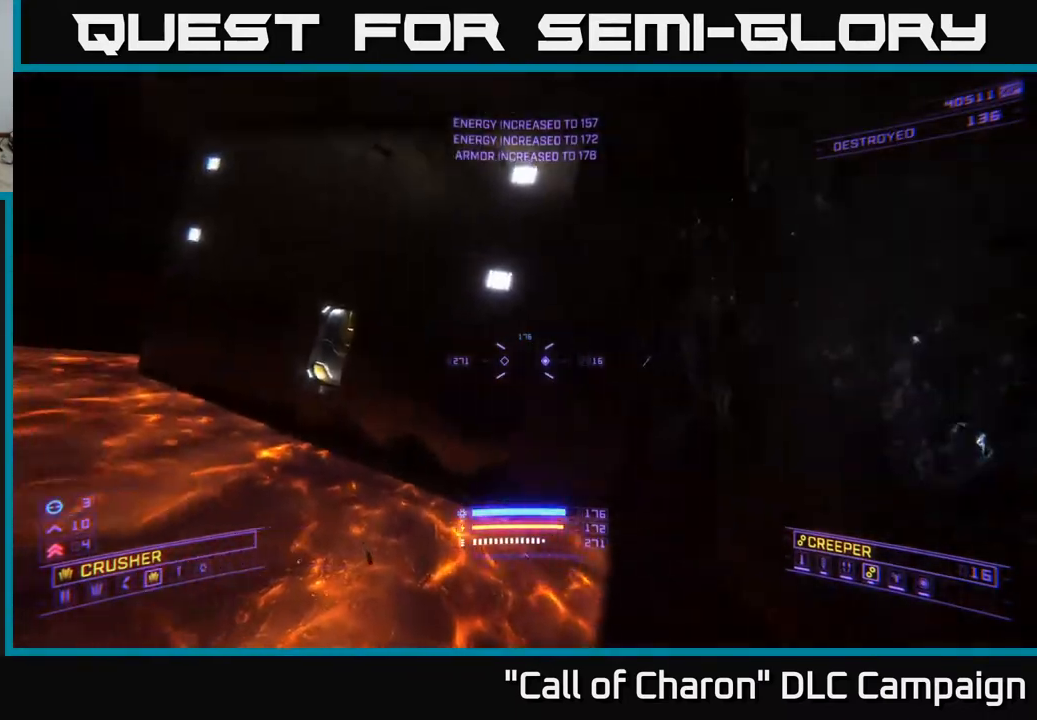
{"buttons": [], "left_stick": "up-left", "right_stick": "right", "events": [[17, "X", "down"], [67, "right_stick", "center"], [150, "left_stick", "up-left"], [200, "X", "up"], [250, "right_stick", "right"]]}
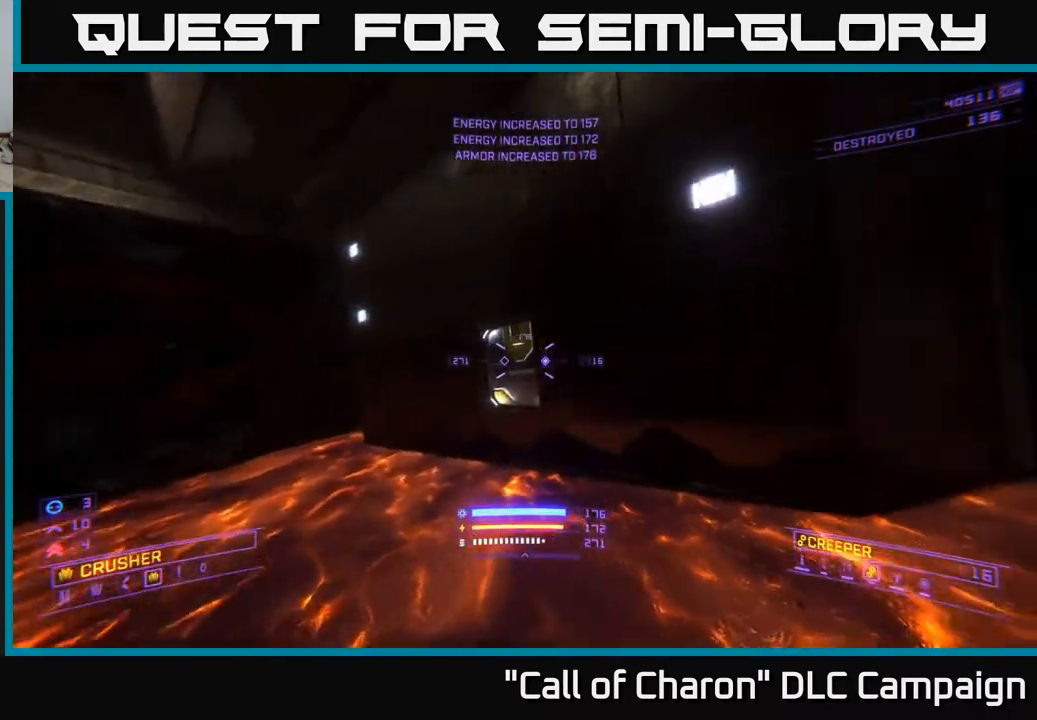
{"buttons": ["Y"], "left_stick": "center", "right_stick": "right", "events": [[67, "left_stick", "center"], [67, "right_stick", "center"], [217, "Y", "down"], [267, "Y", "up"], [350, "Y", "down"], [400, "Y", "up"], [500, "Y", "down"], [500, "right_stick", "right"]]}
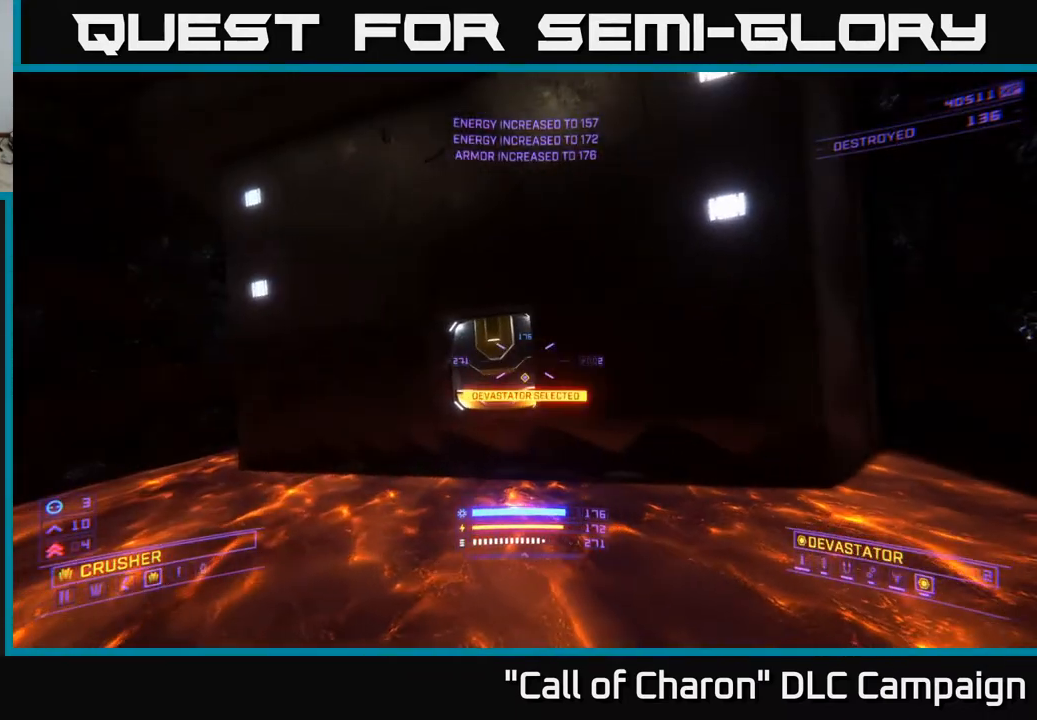
{"buttons": ["Y"], "left_stick": "center", "right_stick": "center", "events": [[67, "Y", "up"], [233, "left_stick", "up-left"], [233, "right_stick", "up-right"], [350, "right_stick", "center"], [383, "left_stick", "center"], [450, "Y", "down"]]}
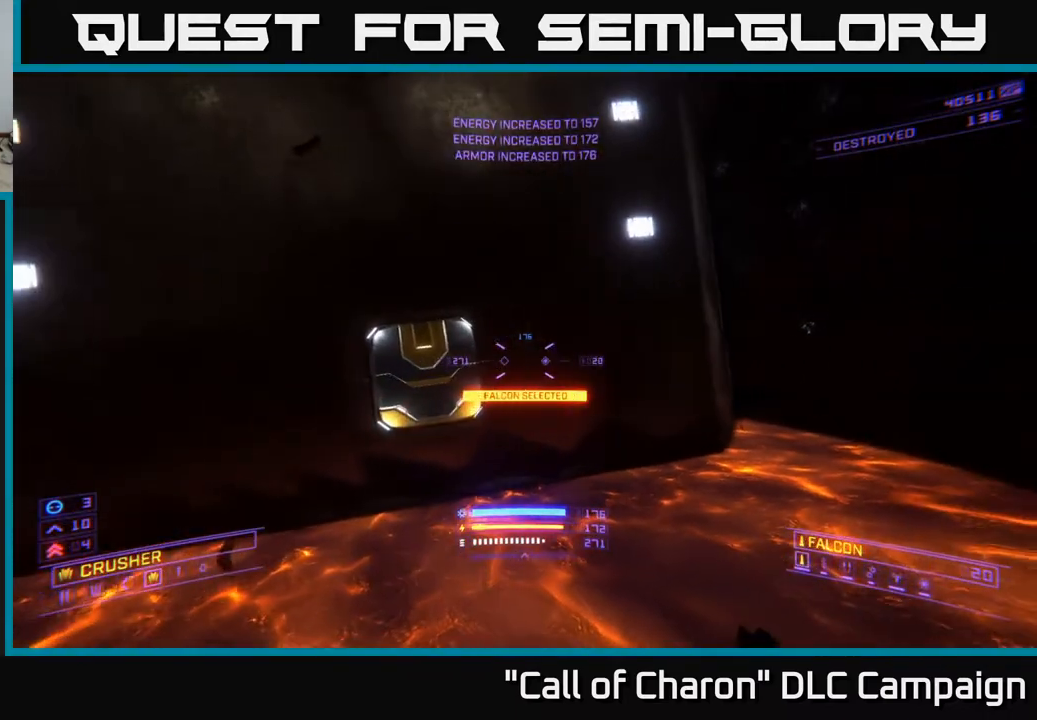
{"buttons": [], "left_stick": "center", "right_stick": "center", "events": [[50, "Y", "up"], [117, "Y", "down"], [217, "Y", "up"], [300, "Y", "down"], [333, "left_stick", "up-left"], [383, "Y", "up"], [500, "left_stick", "center"]]}
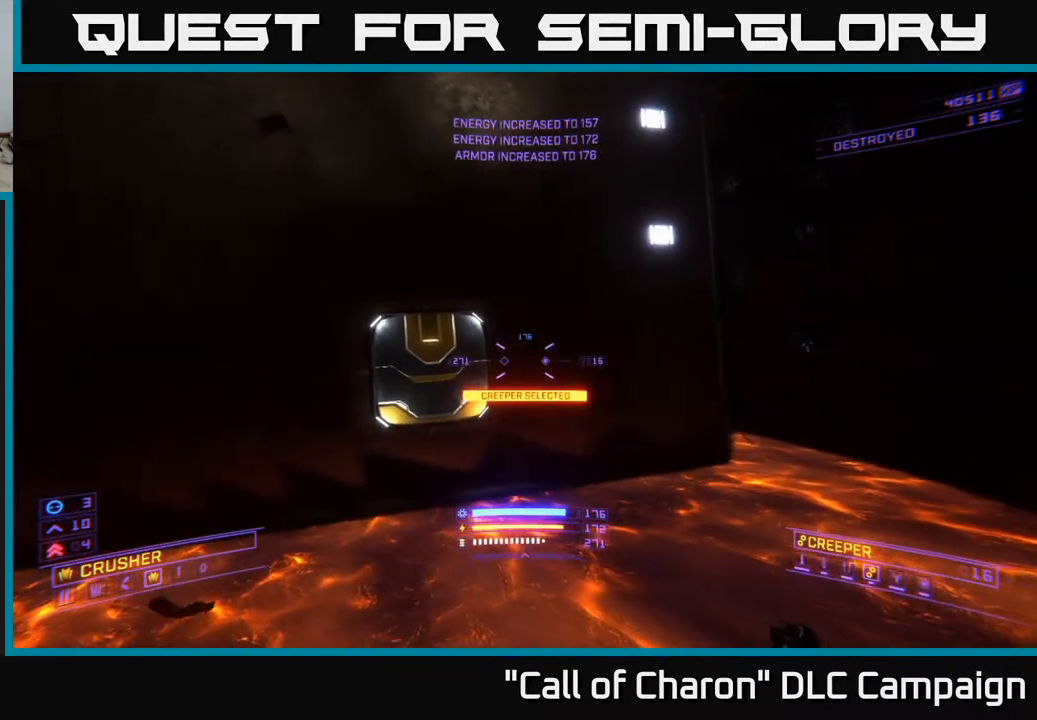
{"buttons": [], "left_stick": "center", "right_stick": "center", "events": [[217, "left_stick", "up"], [417, "left_stick", "center"]]}
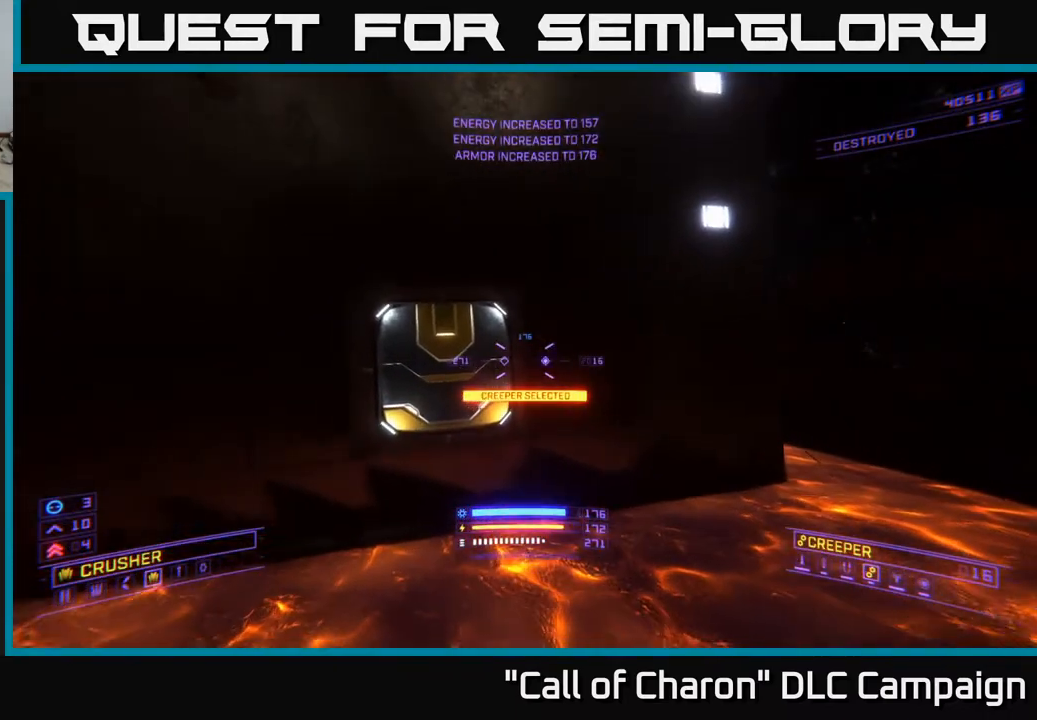
{"buttons": [], "left_stick": "center", "right_stick": "center", "events": [[33, "B", "down"], [83, "right_stick", "left"], [117, "B", "up"], [233, "left_stick", "up"], [333, "right_stick", "center"], [417, "left_stick", "center"]]}
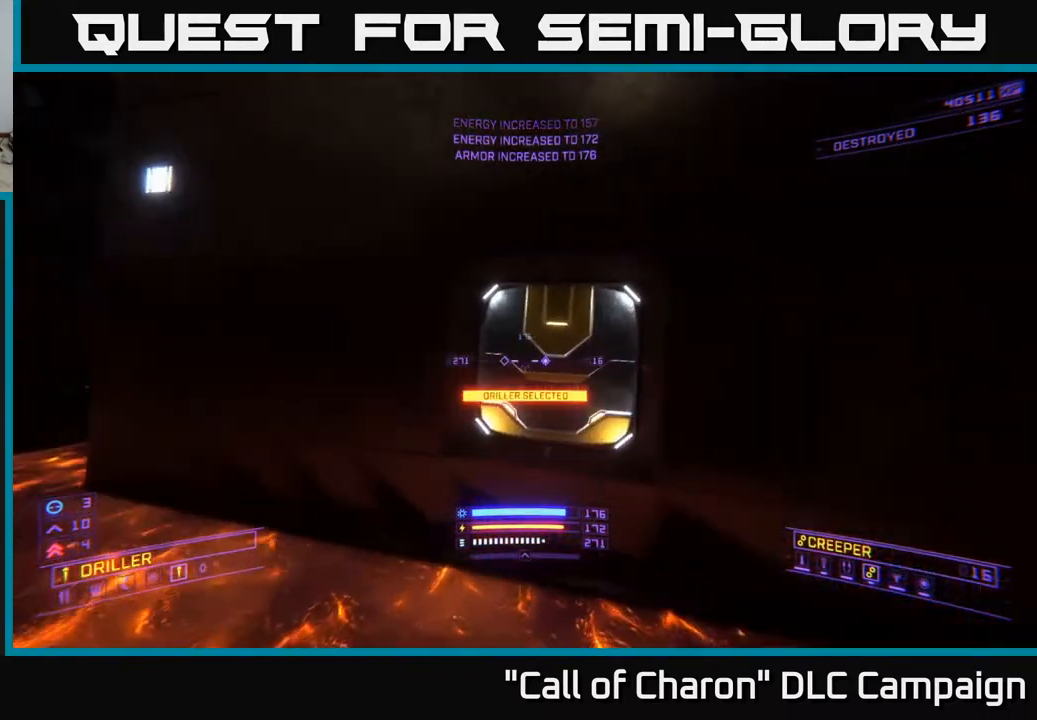
{"buttons": [], "left_stick": "center", "right_stick": "center", "events": [[67, "right_stick", "right"], [300, "right_stick", "center"], [350, "B", "down"], [433, "B", "up"]]}
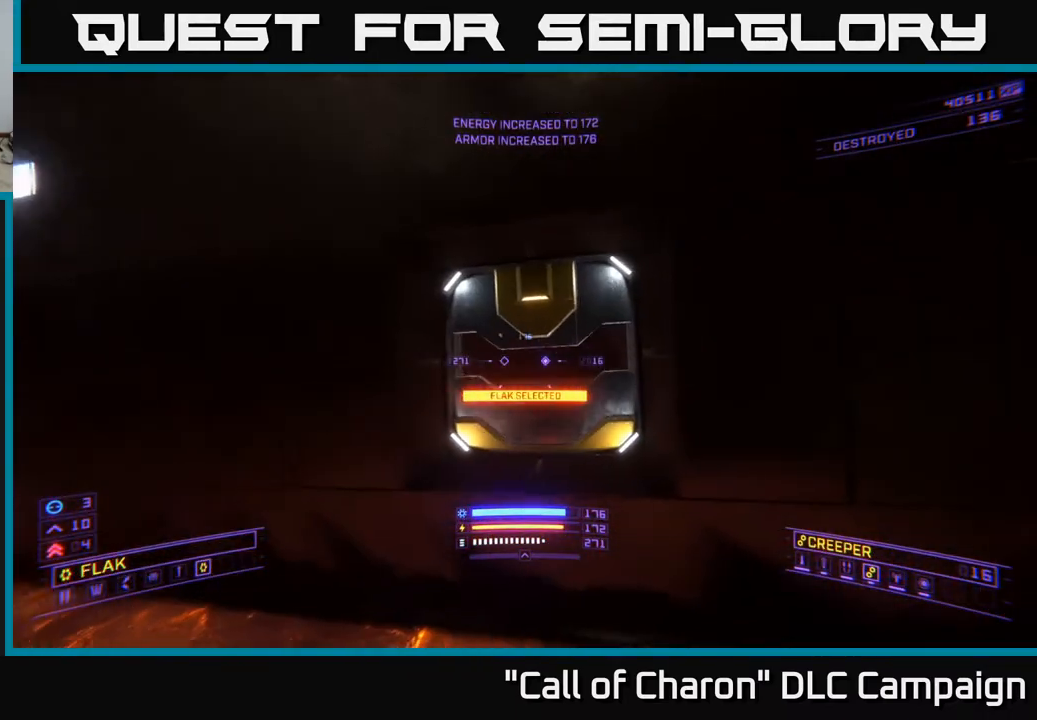
{"buttons": ["B"], "left_stick": "center", "right_stick": "center", "events": [[217, "right_stick", "right"], [233, "B", "down"], [317, "B", "up"], [317, "right_stick", "center"], [483, "B", "down"]]}
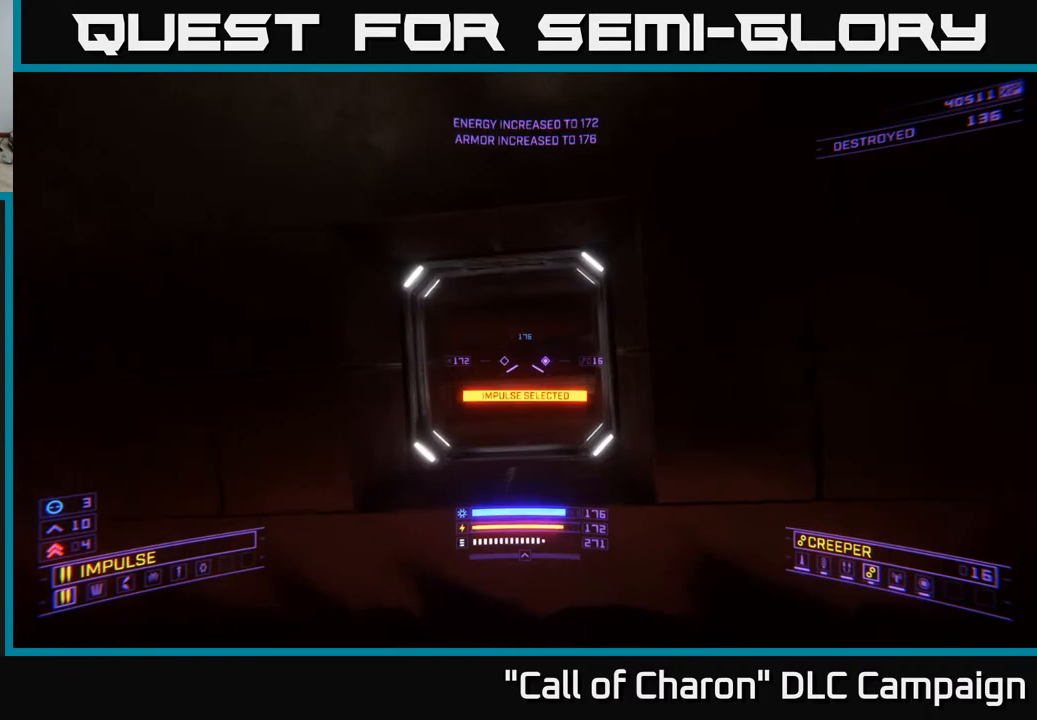
{"buttons": [], "left_stick": "center", "right_stick": "center", "events": [[67, "B", "up"], [333, "B", "down"], [417, "B", "up"]]}
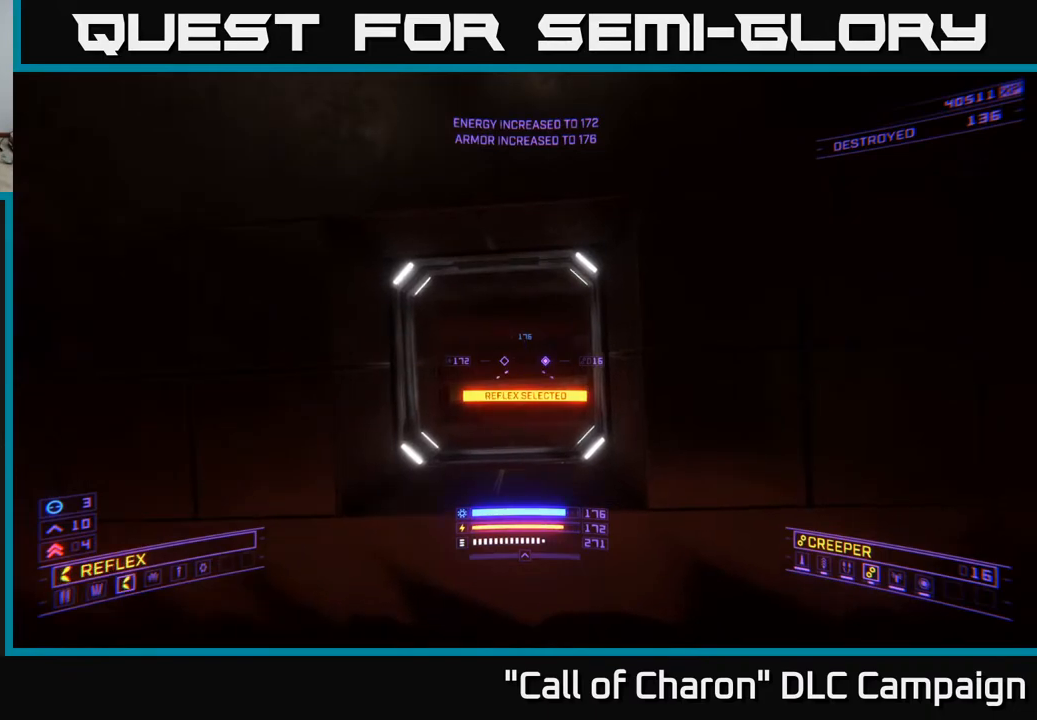
{"buttons": [], "left_stick": "up-right", "right_stick": "center", "events": [[67, "left_stick", "up-left"], [267, "left_stick", "center"], [317, "B", "down"], [400, "B", "up"], [500, "left_stick", "up-right"]]}
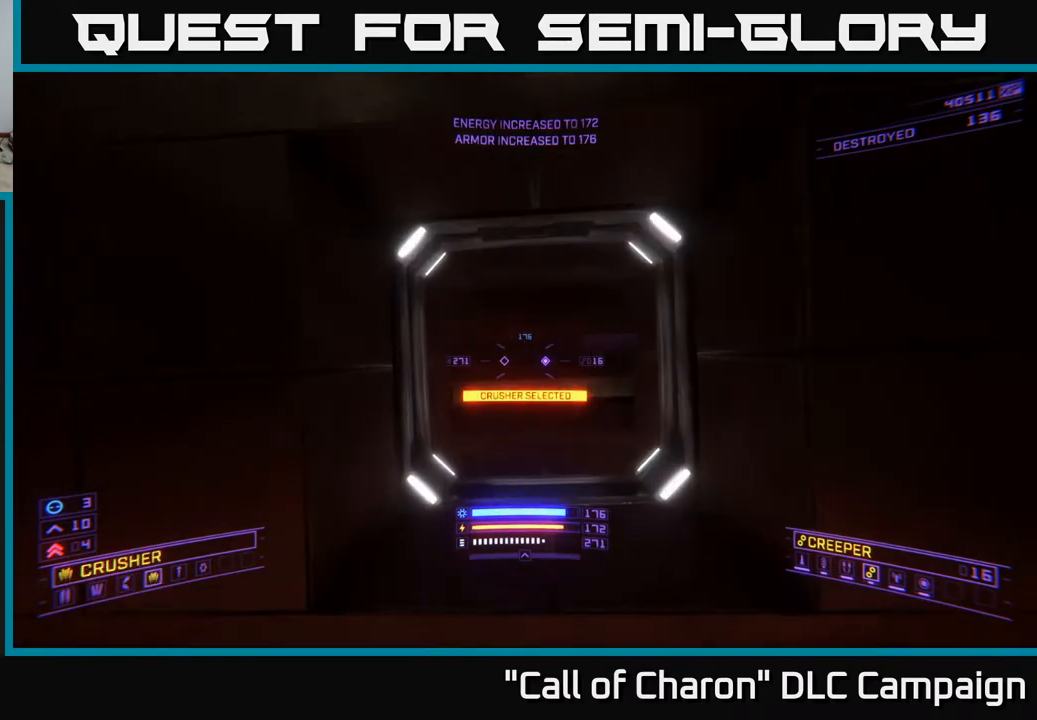
{"buttons": [], "left_stick": "down", "right_stick": "center", "events": [[100, "left_stick", "up"], [200, "left_stick", "center"], [500, "left_stick", "down"]]}
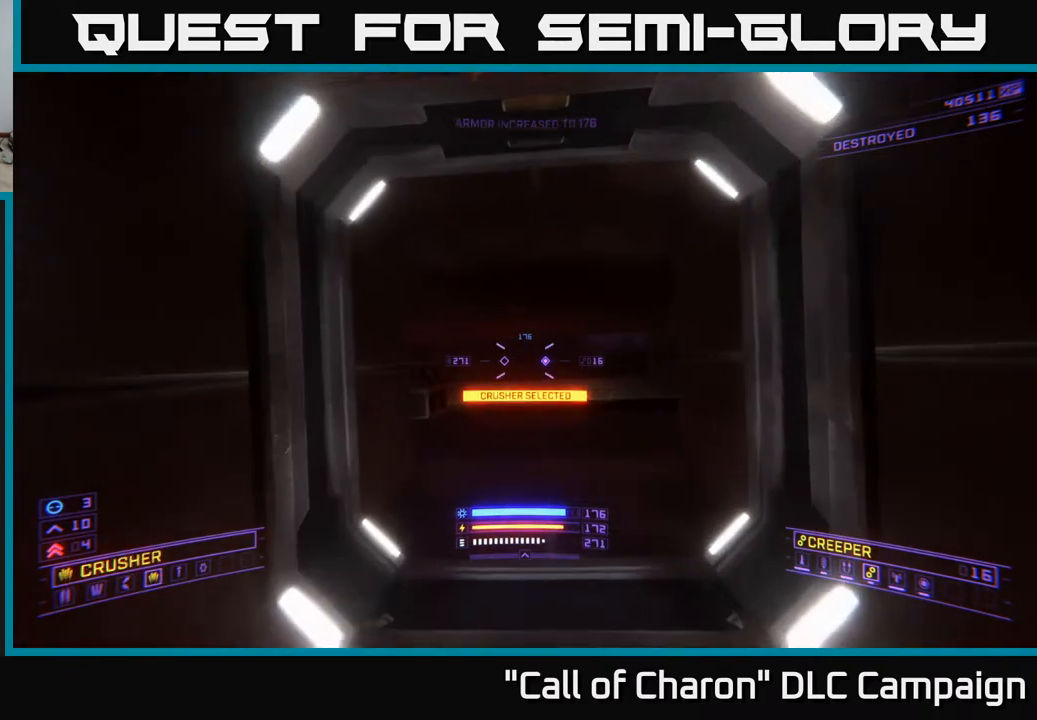
{"buttons": ["L1"], "left_stick": "up", "right_stick": "up-left", "events": [[100, "left_stick", "center"], [250, "left_stick", "up"], [417, "right_stick", "up-left"], [483, "L1", "down"]]}
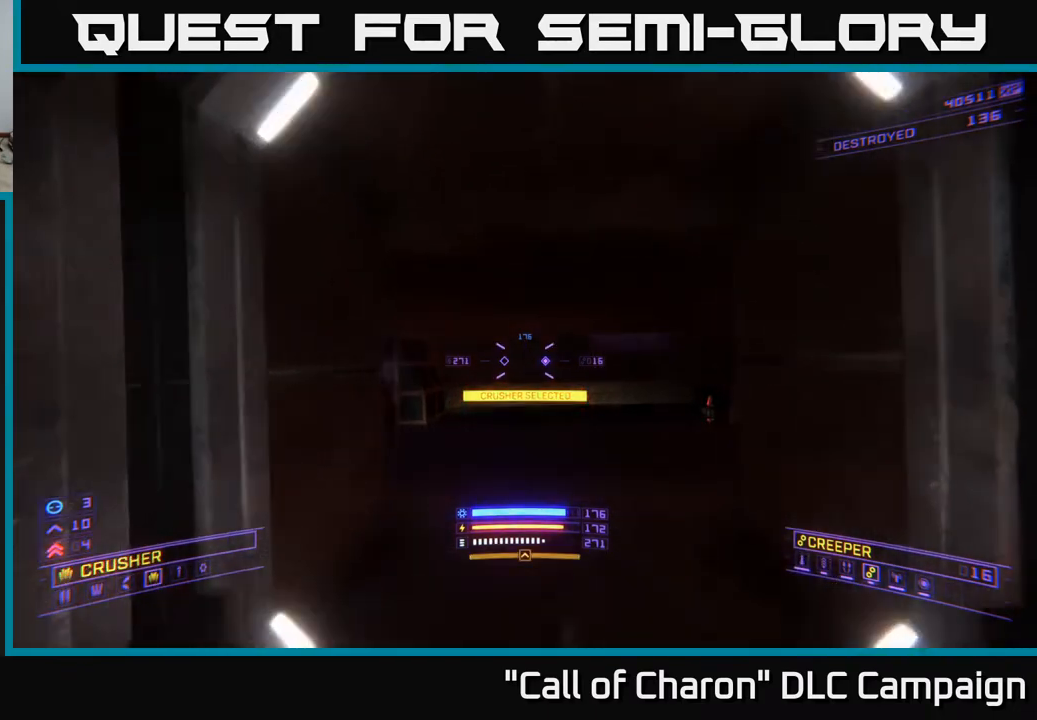
{"buttons": ["L1"], "left_stick": "up", "right_stick": "right", "events": [[83, "right_stick", "center"], [283, "right_stick", "right"]]}
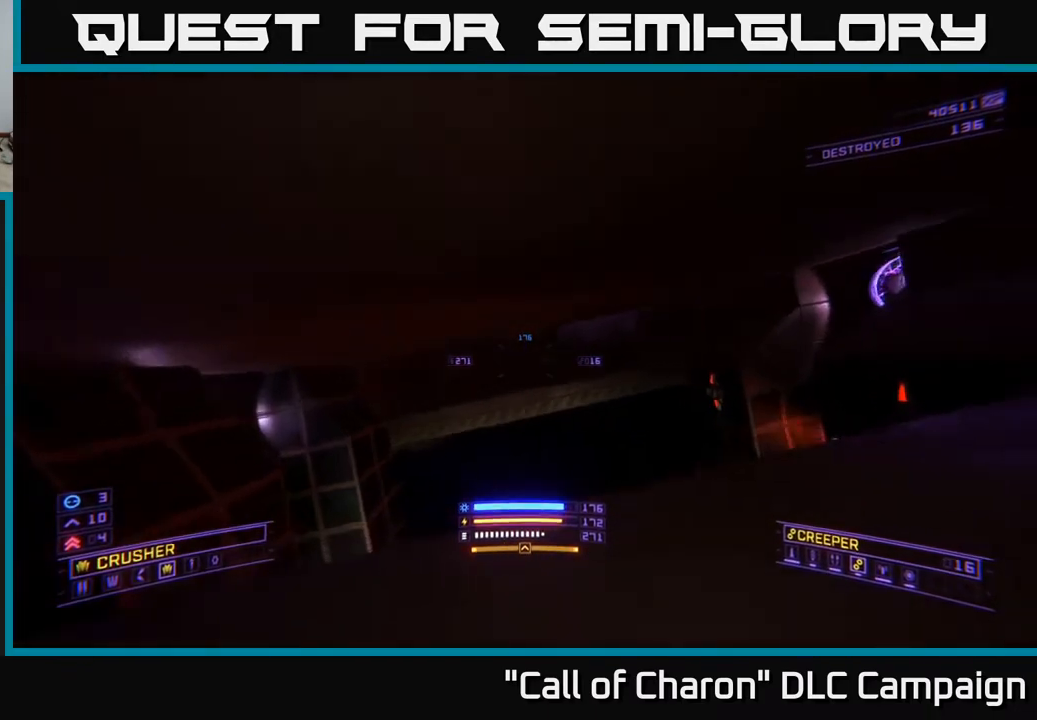
{"buttons": ["X"], "left_stick": "up-right", "right_stick": "center", "events": [[83, "L1", "up"], [200, "X", "down"], [250, "right_stick", "down"], [350, "left_stick", "up-right"], [367, "right_stick", "center"]]}
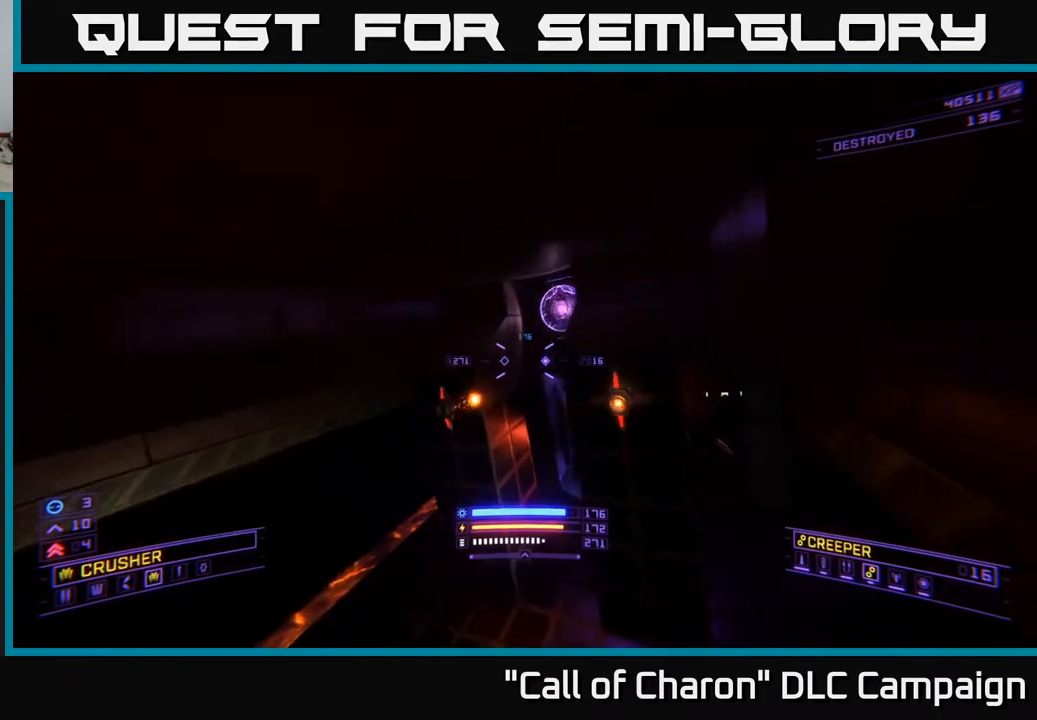
{"buttons": ["X"], "left_stick": "left", "right_stick": "center", "events": [[17, "right_stick", "down-right"], [133, "right_stick", "up-right"], [183, "right_stick", "up"], [217, "left_stick", "up-left"], [267, "left_stick", "left"], [283, "right_stick", "center"]]}
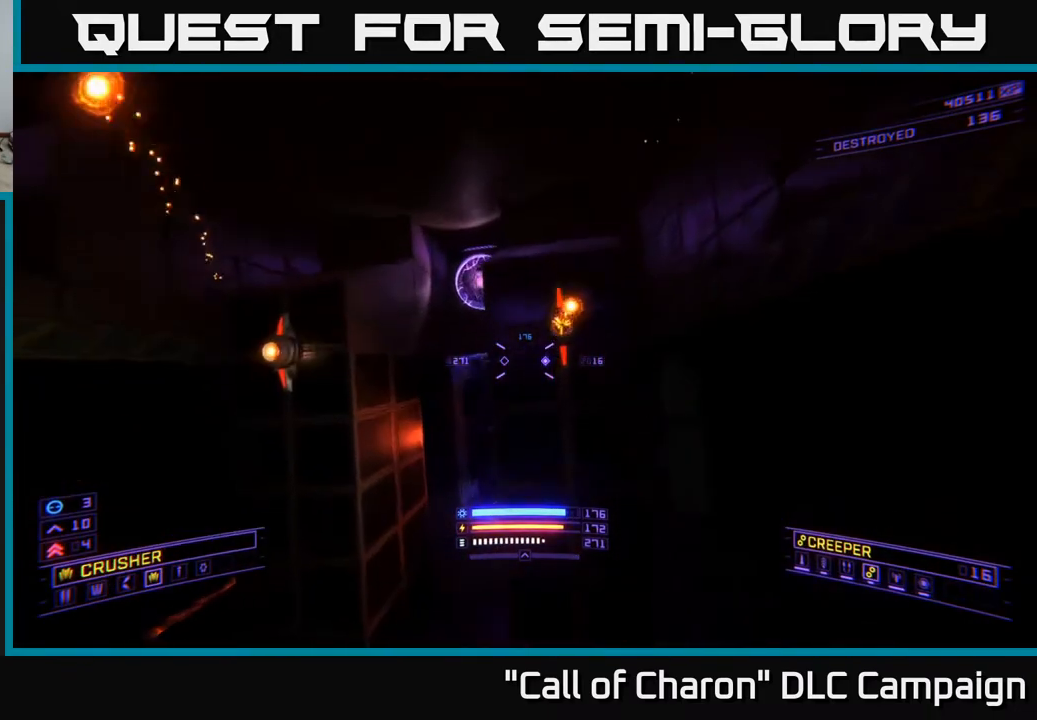
{"buttons": [], "left_stick": "left", "right_stick": "up-right", "events": [[67, "right_stick", "down"], [283, "right_stick", "up-right"], [350, "X", "up"]]}
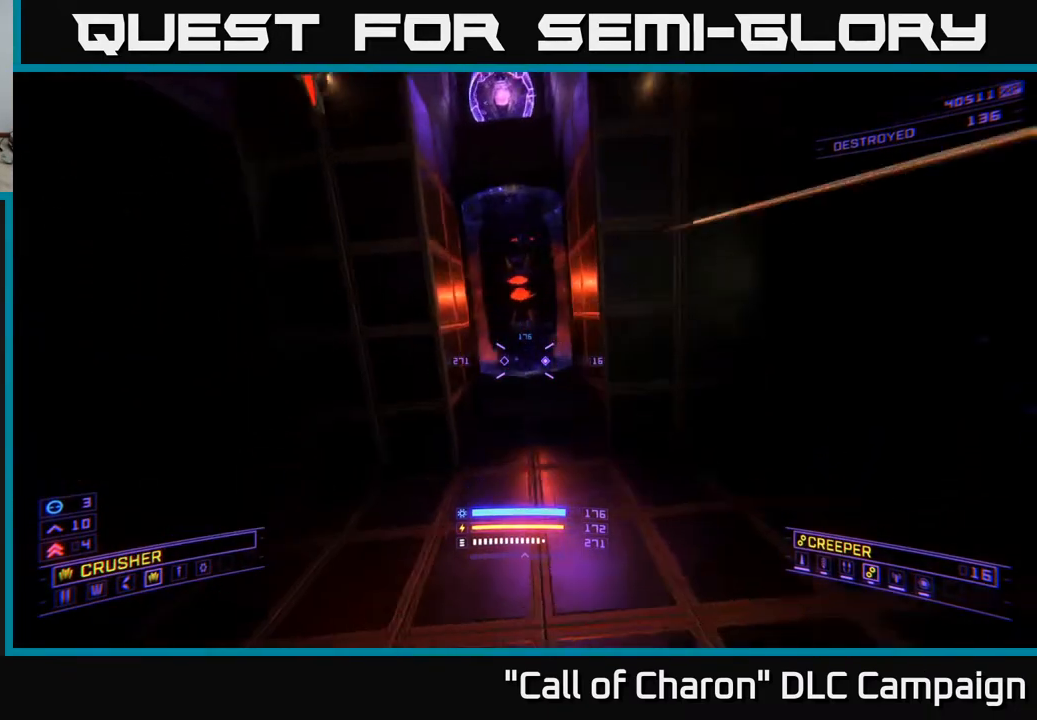
{"buttons": [], "left_stick": "down-left", "right_stick": "right", "events": [[50, "right_stick", "right"], [500, "left_stick", "down-left"]]}